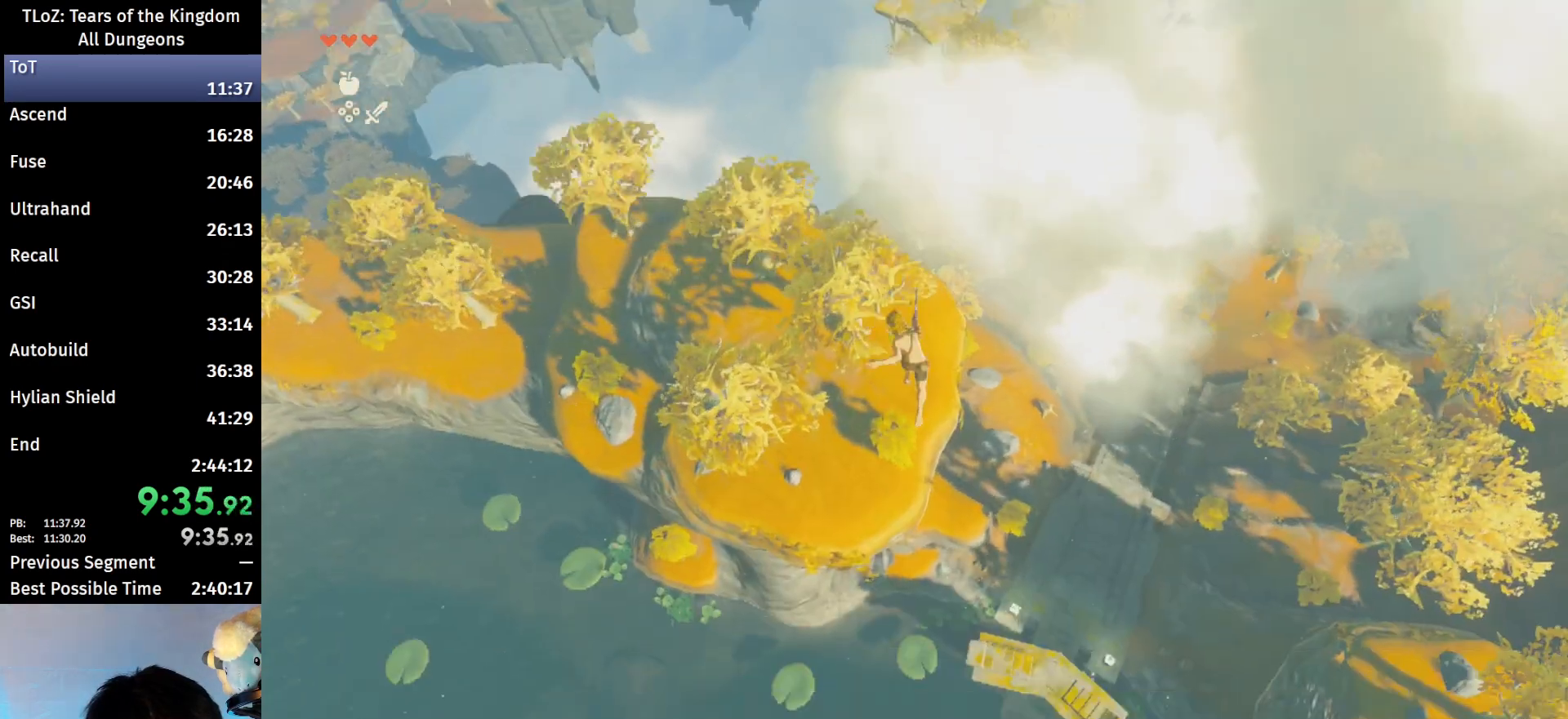
Gameplay with a controller (Nintendo layout); each line is a JSON object with the inputs held at the frame after it. "events" lists button and stick changes between this image and that frame as [ms after this image, input, new state], when the widget could be followed in between. Not read: L3 R3.
{"buttons": [], "left_stick": "up", "right_stick": "center", "events": [[267, "right_stick", "center"], [400, "B", "down"], [467, "B", "up"]]}
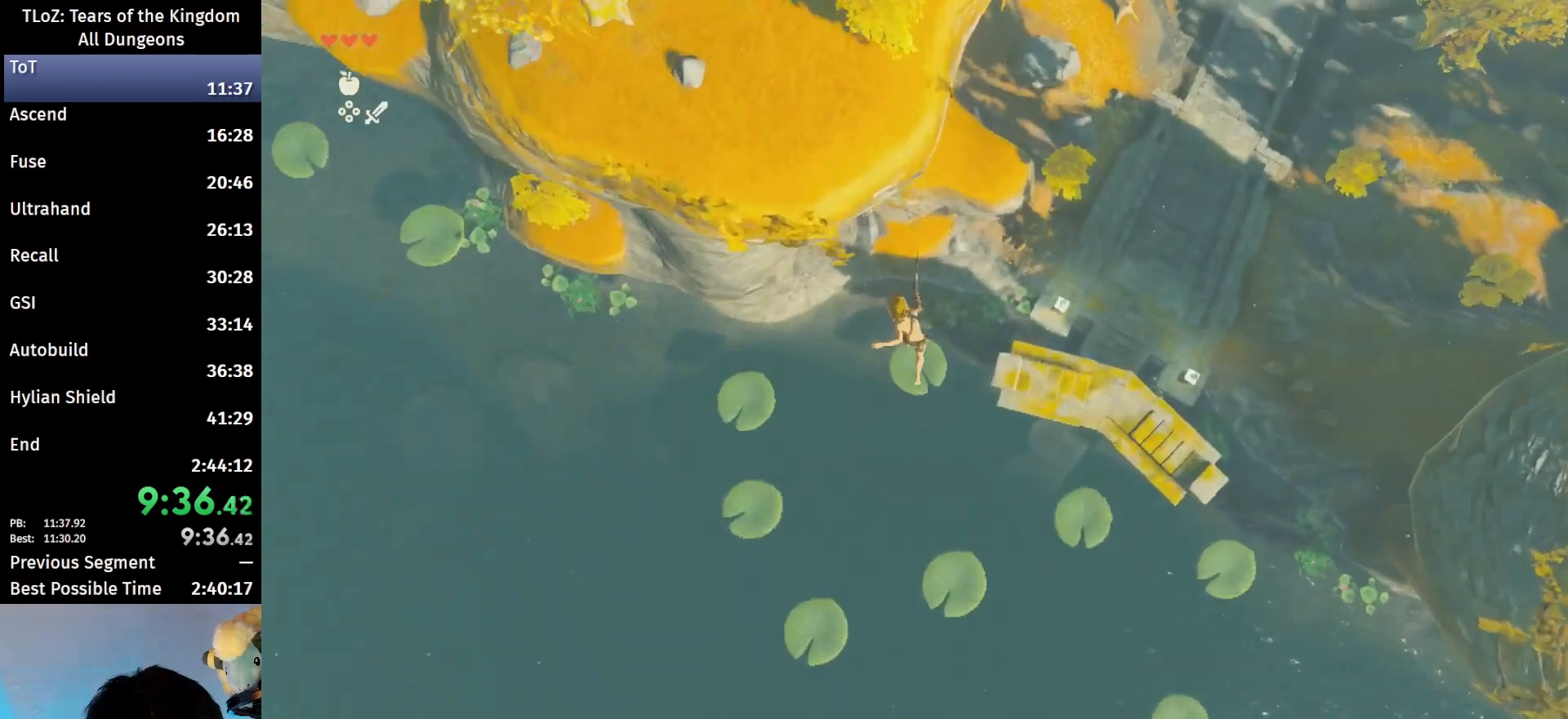
{"buttons": [], "left_stick": "up-right", "right_stick": "center", "events": [[467, "left_stick", "up-right"]]}
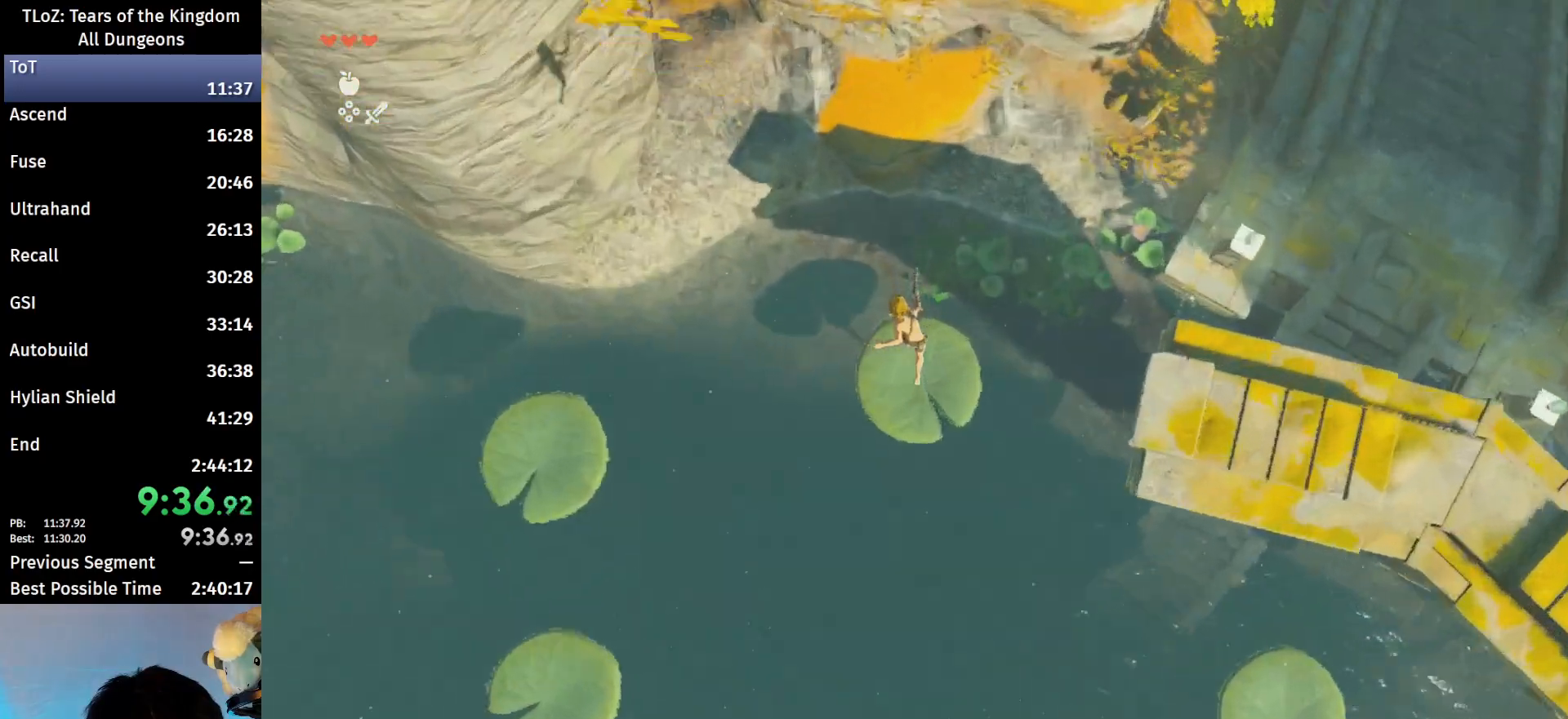
{"buttons": [], "left_stick": "center", "right_stick": "up-right", "events": [[33, "R1", "down"], [267, "R1", "up"], [267, "left_stick", "center"], [267, "right_stick", "up-right"]]}
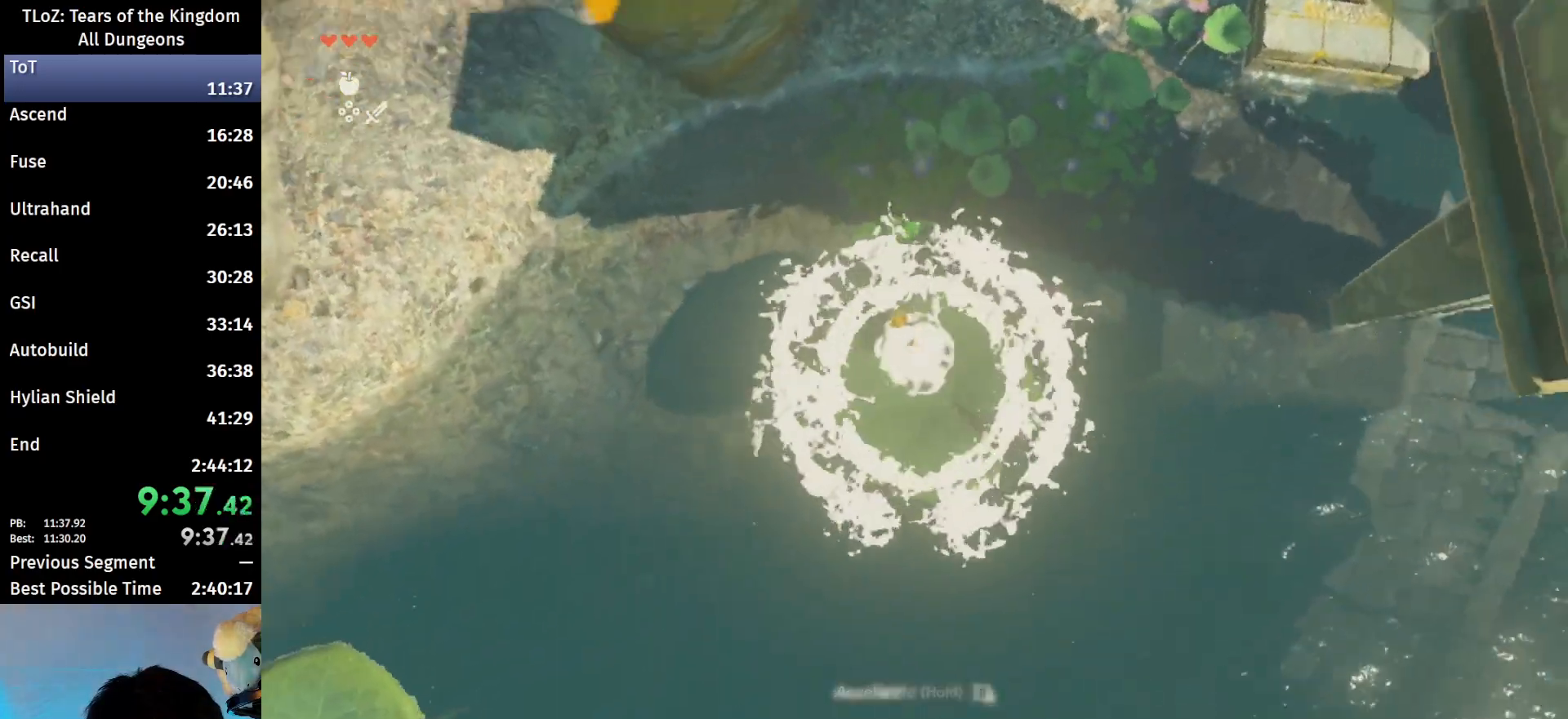
{"buttons": ["B", "X"], "left_stick": "up", "right_stick": "center", "events": [[100, "left_stick", "up"], [133, "right_stick", "center"], [200, "B", "down"], [500, "X", "down"]]}
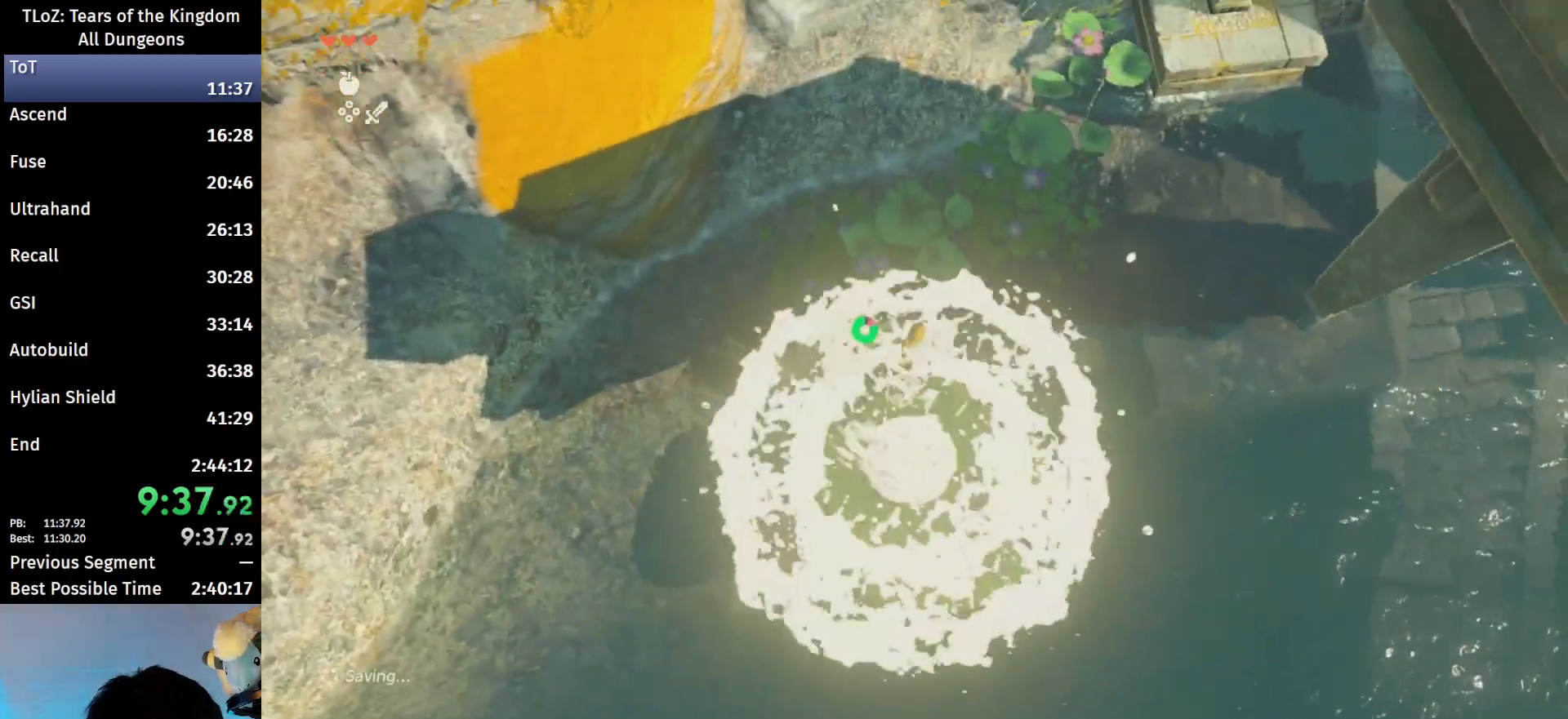
{"buttons": [], "left_stick": "up", "right_stick": "up", "events": [[33, "B", "up"], [100, "X", "up"], [500, "right_stick", "up"]]}
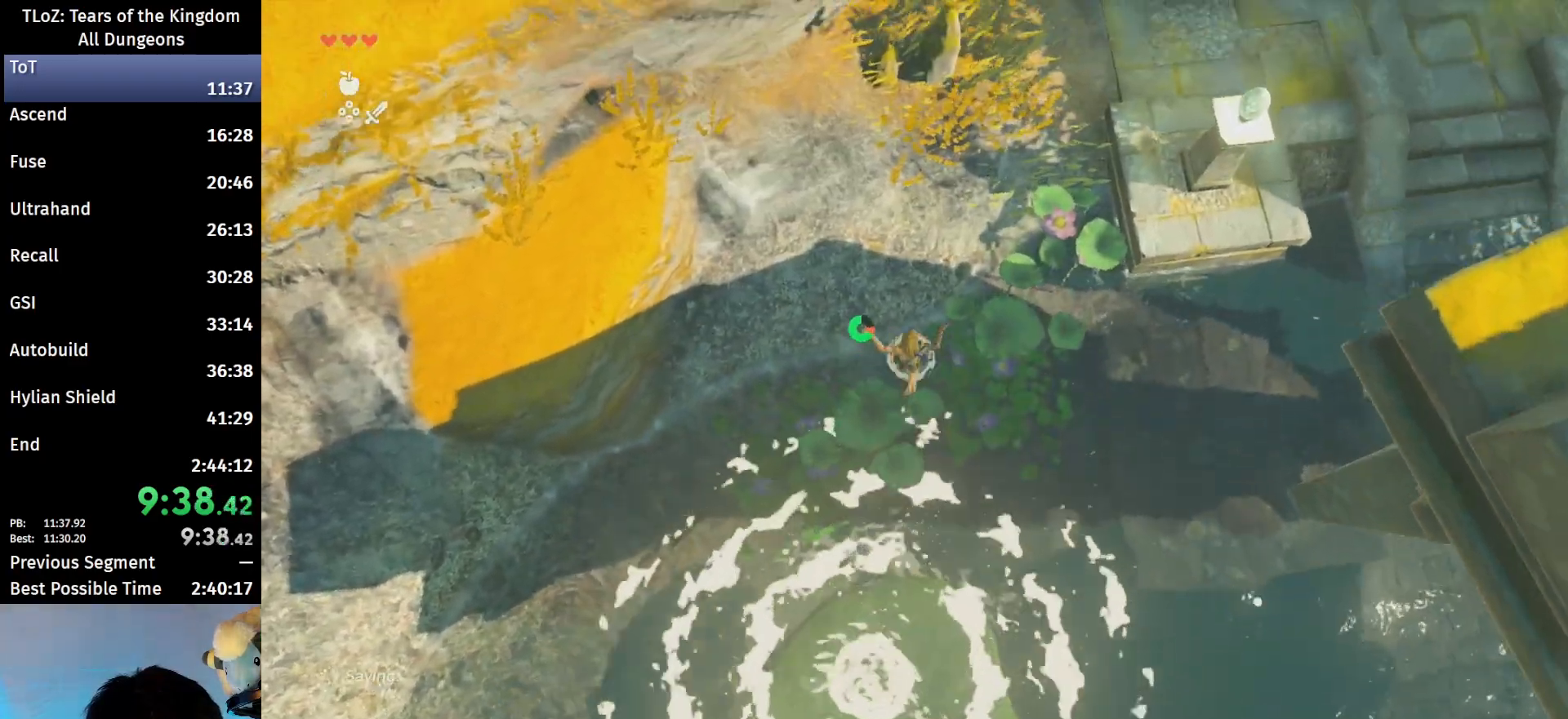
{"buttons": ["B"], "left_stick": "up", "right_stick": "center", "events": [[267, "B", "down"], [367, "right_stick", "center"]]}
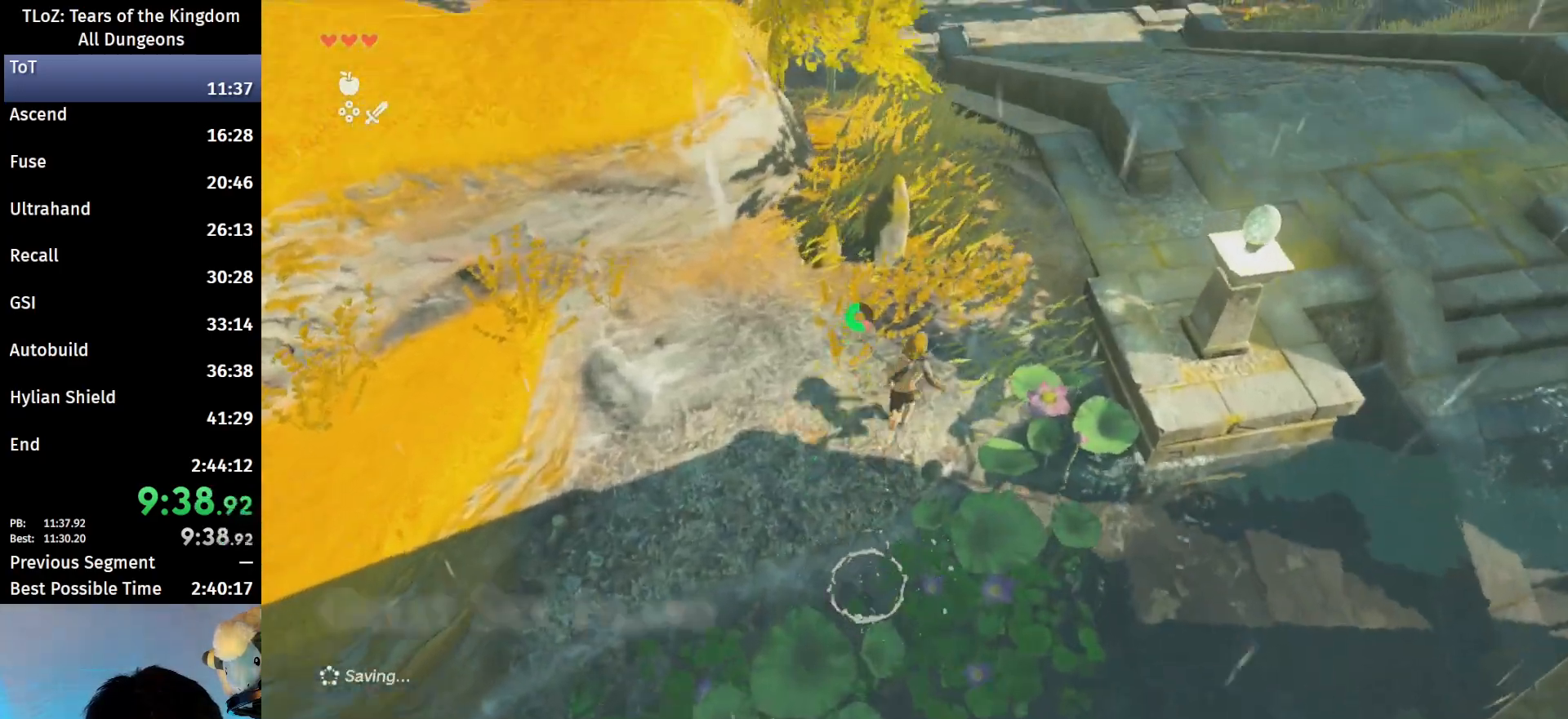
{"buttons": ["B"], "left_stick": "up", "right_stick": "left", "events": [[433, "right_stick", "left"]]}
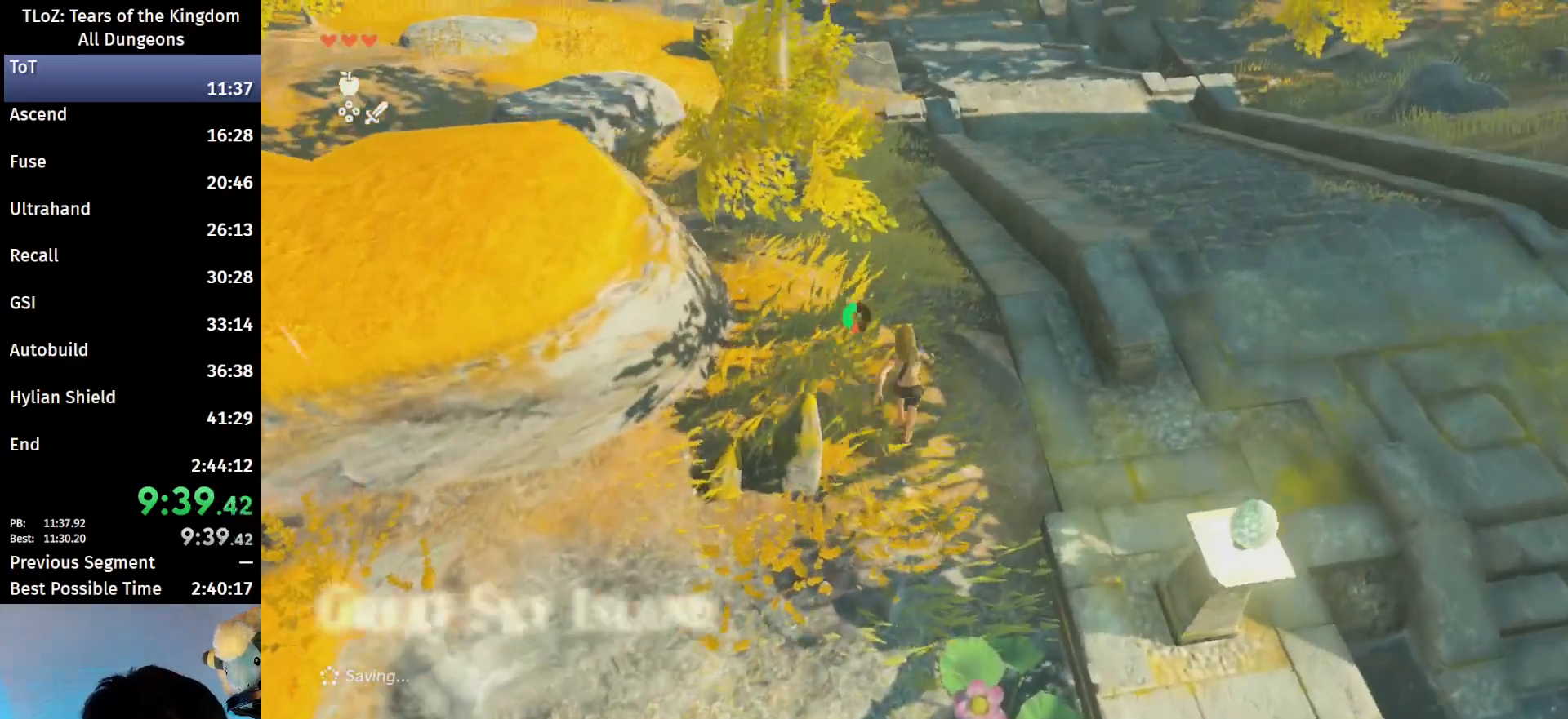
{"buttons": [], "left_stick": "up", "right_stick": "center", "events": [[200, "right_stick", "center"], [500, "B", "up"]]}
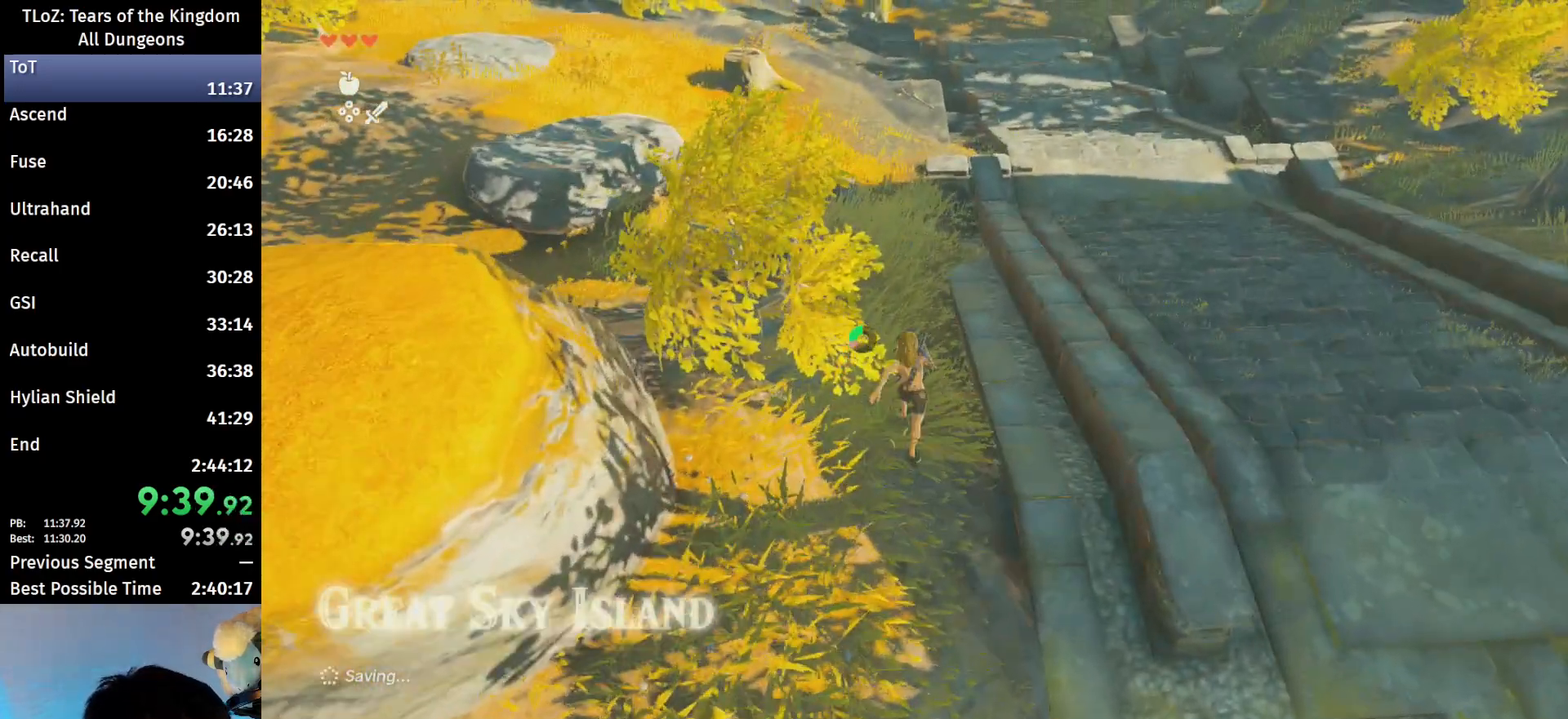
{"buttons": [], "left_stick": "up", "right_stick": "center", "events": [[100, "B", "down"], [133, "R1", "down"], [233, "B", "up"], [267, "R1", "up"], [333, "B", "down"], [433, "B", "up"]]}
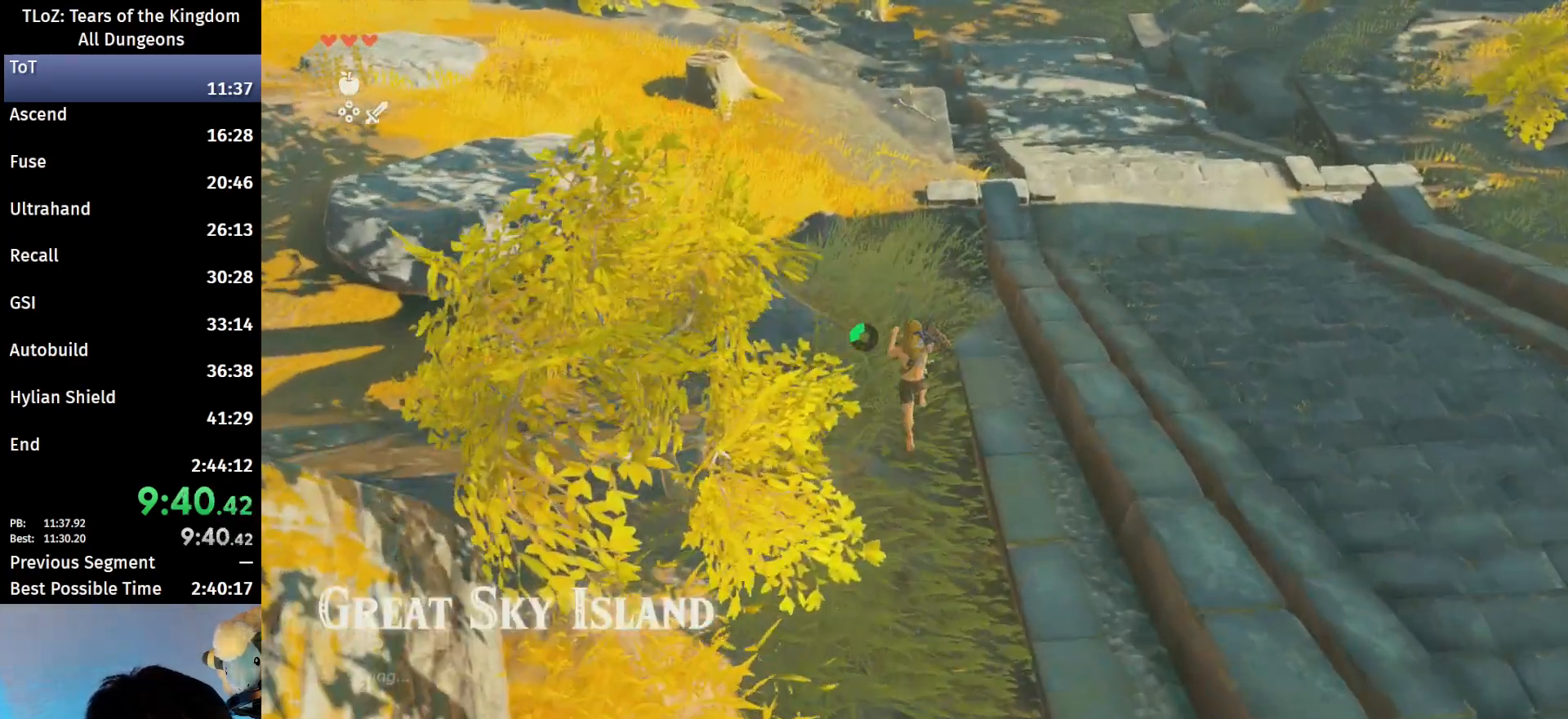
{"buttons": ["B"], "left_stick": "up", "right_stick": "center", "events": [[267, "B", "down"], [267, "R1", "down"], [367, "B", "up"], [367, "R1", "up"], [433, "B", "down"]]}
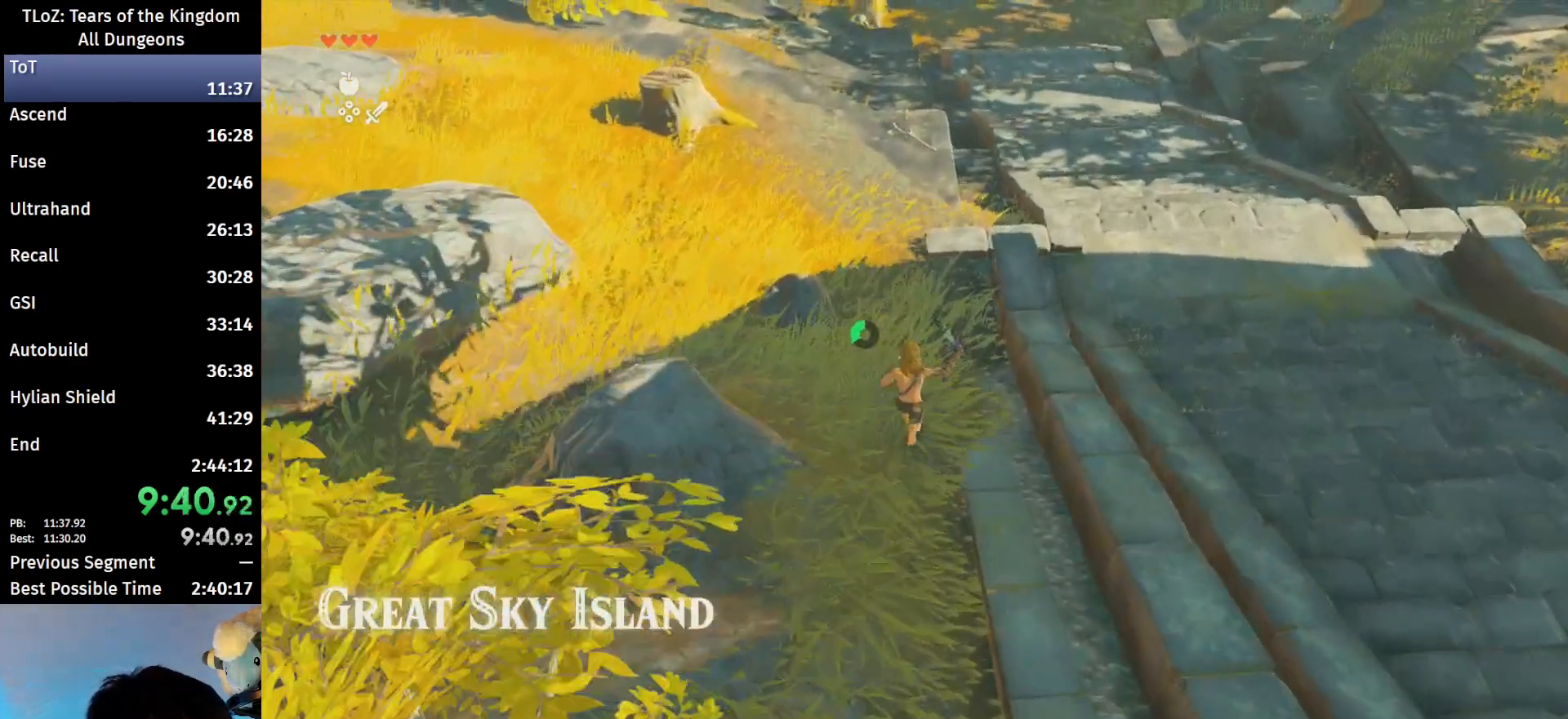
{"buttons": [], "left_stick": "up", "right_stick": "center", "events": [[67, "B", "up"], [367, "B", "down"], [367, "R1", "down"], [467, "B", "up"], [467, "R1", "up"]]}
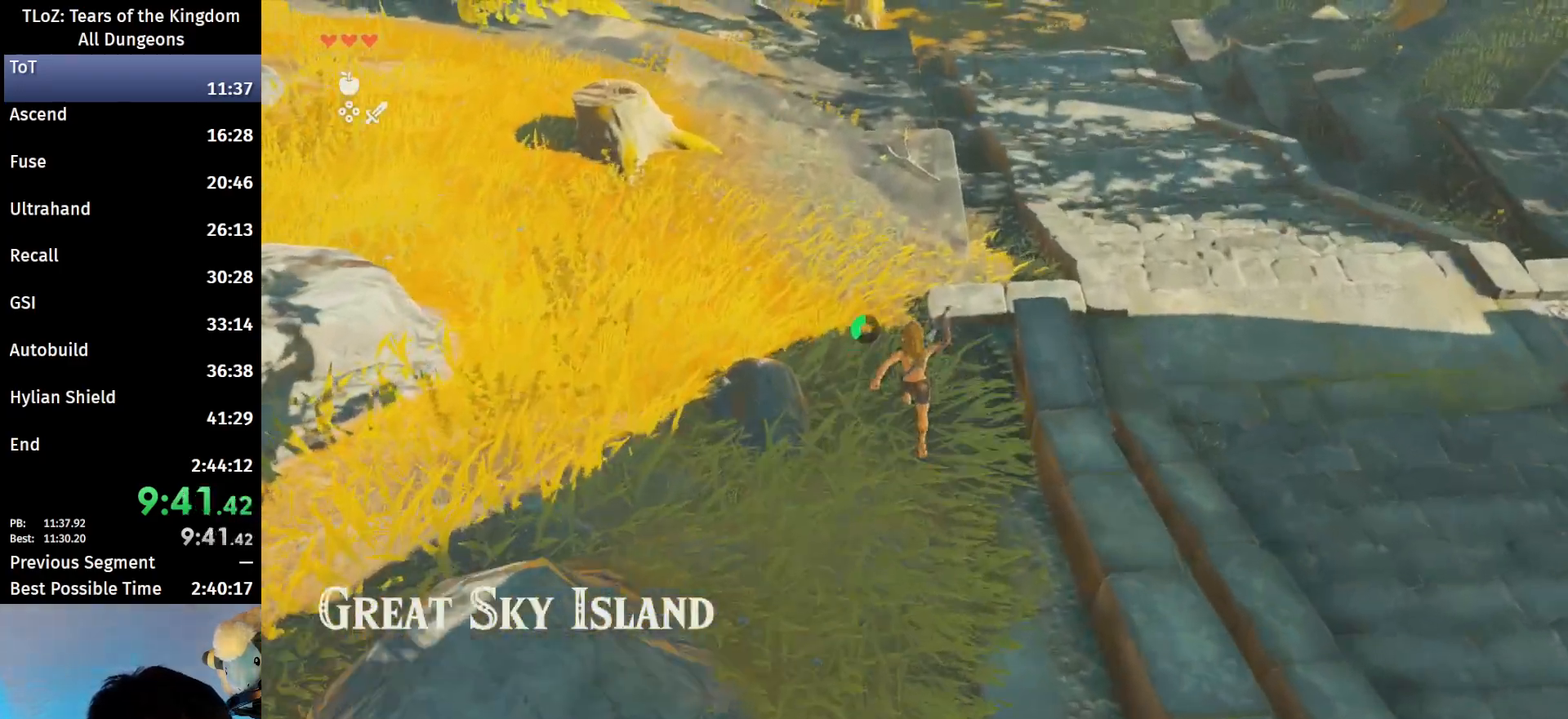
{"buttons": ["B", "R1"], "left_stick": "up", "right_stick": "center", "events": [[67, "B", "down"], [167, "B", "up"], [467, "B", "down"], [467, "R1", "down"]]}
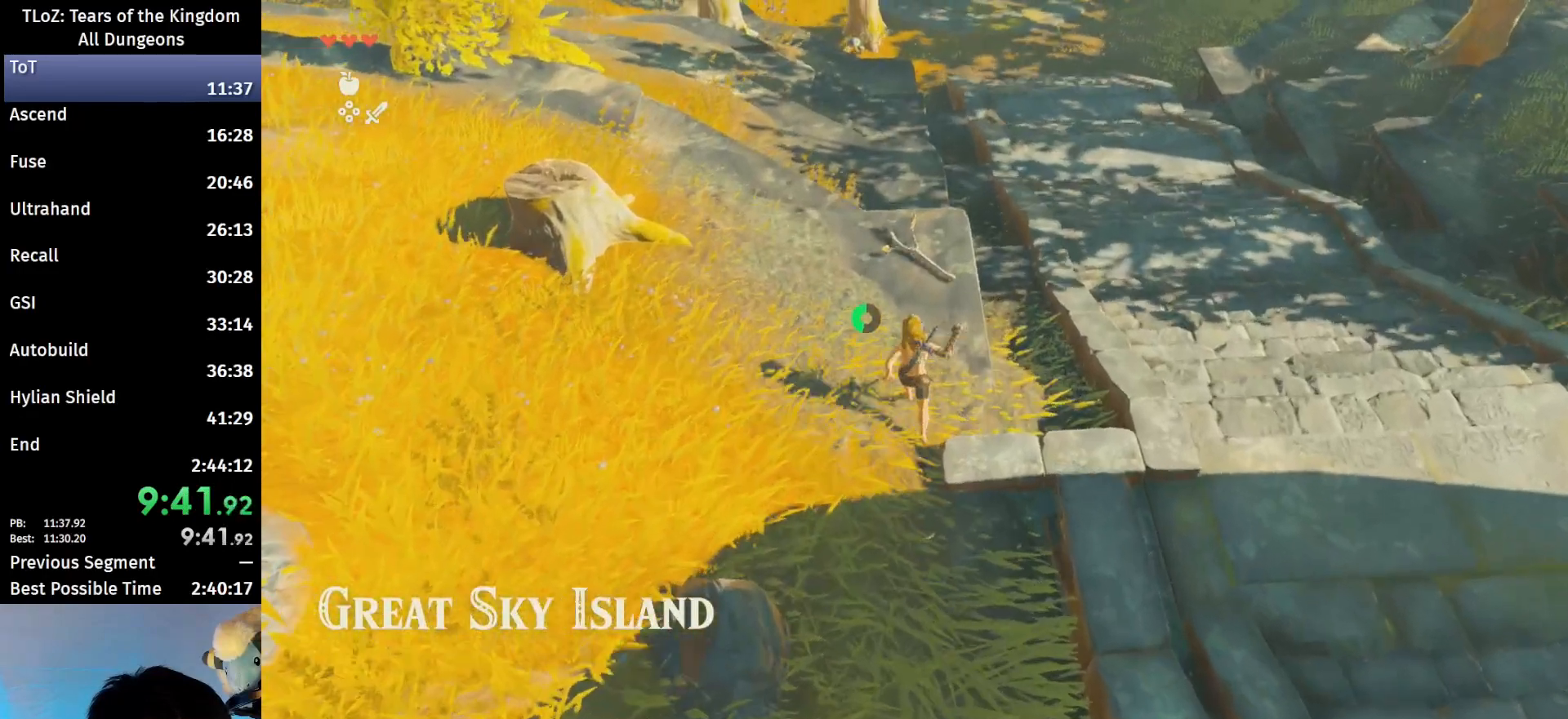
{"buttons": [], "left_stick": "up", "right_stick": "center", "events": [[33, "B", "up"], [33, "R1", "up"], [133, "B", "down"], [267, "B", "up"]]}
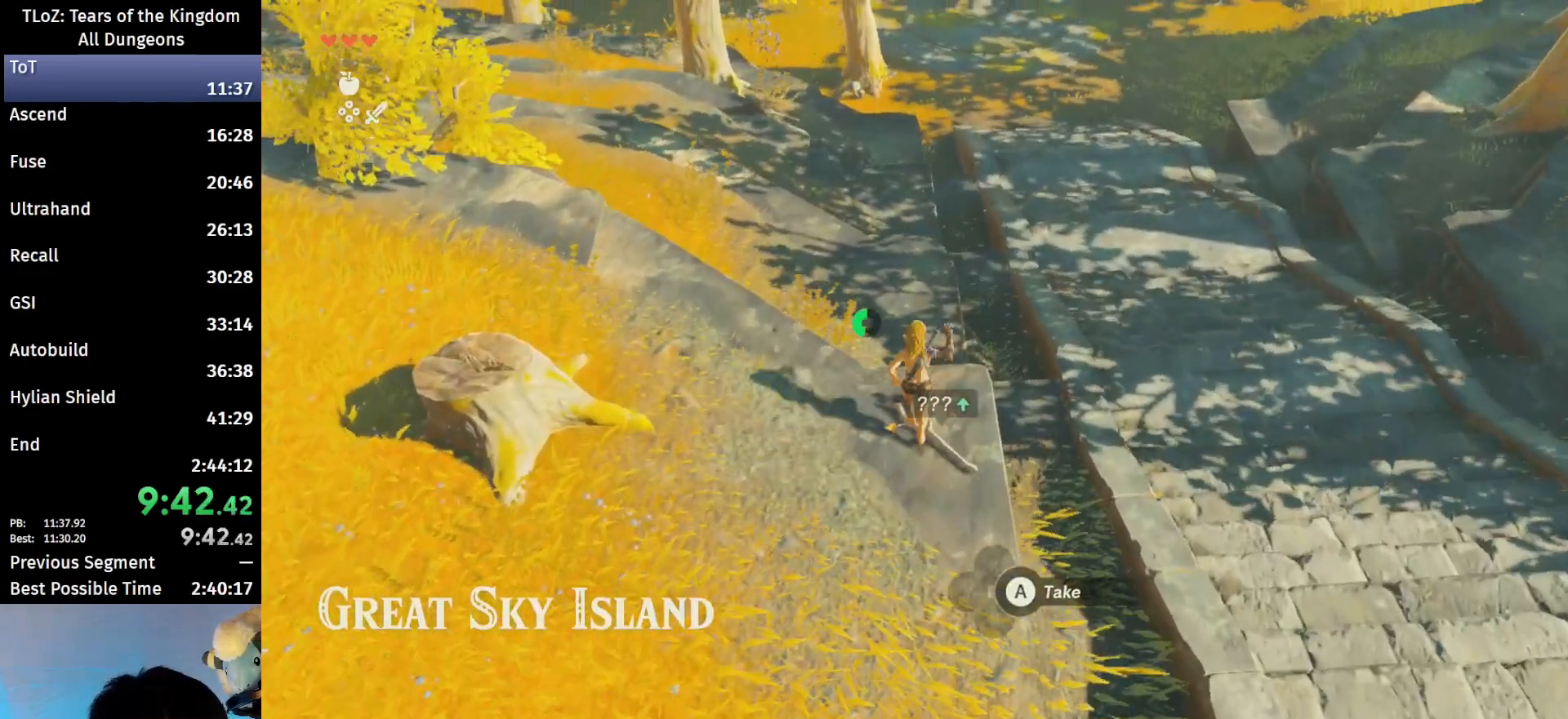
{"buttons": [], "left_stick": "up", "right_stick": "center", "events": [[67, "B", "down"], [100, "R1", "down"], [167, "B", "up"], [167, "R1", "up"], [267, "B", "down"], [500, "B", "up"]]}
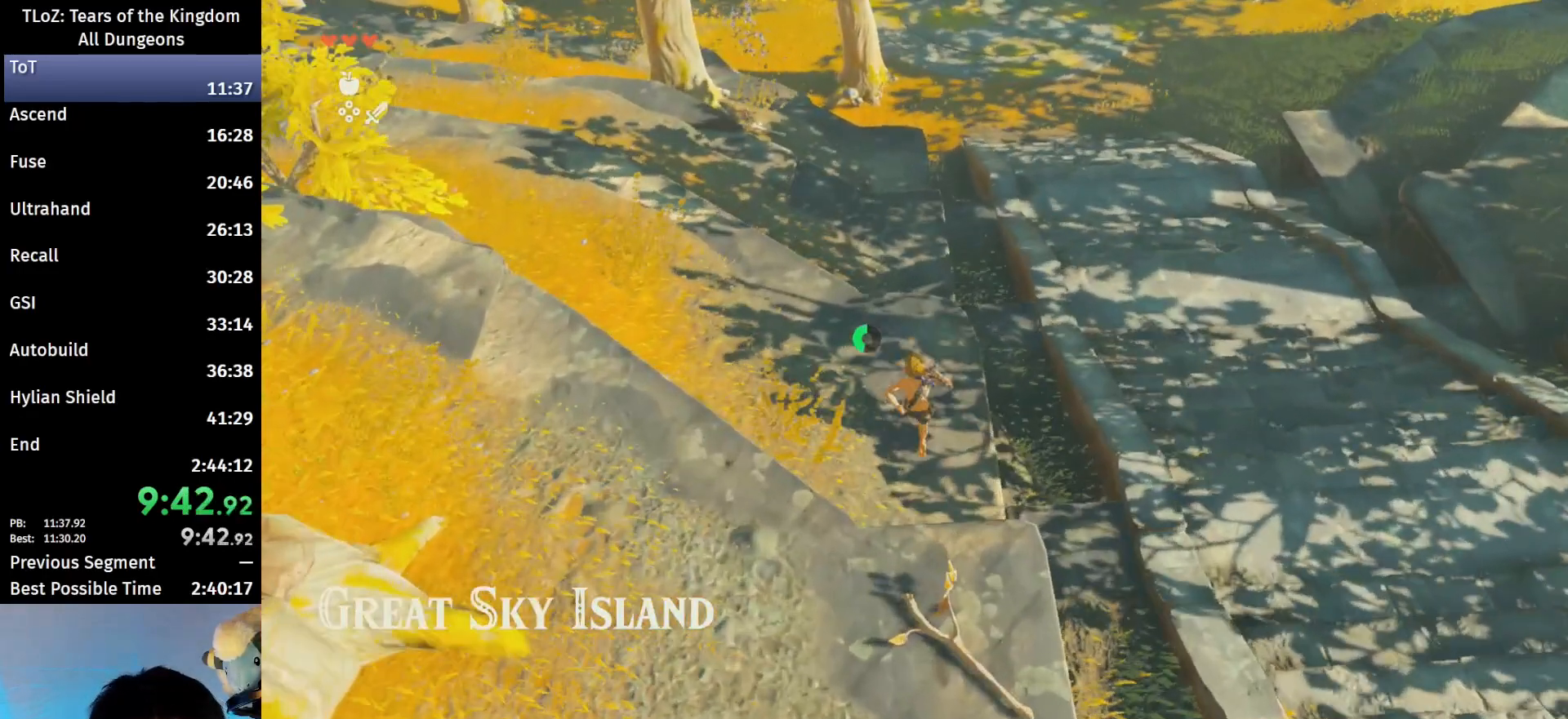
{"buttons": [], "left_stick": "up", "right_stick": "center", "events": []}
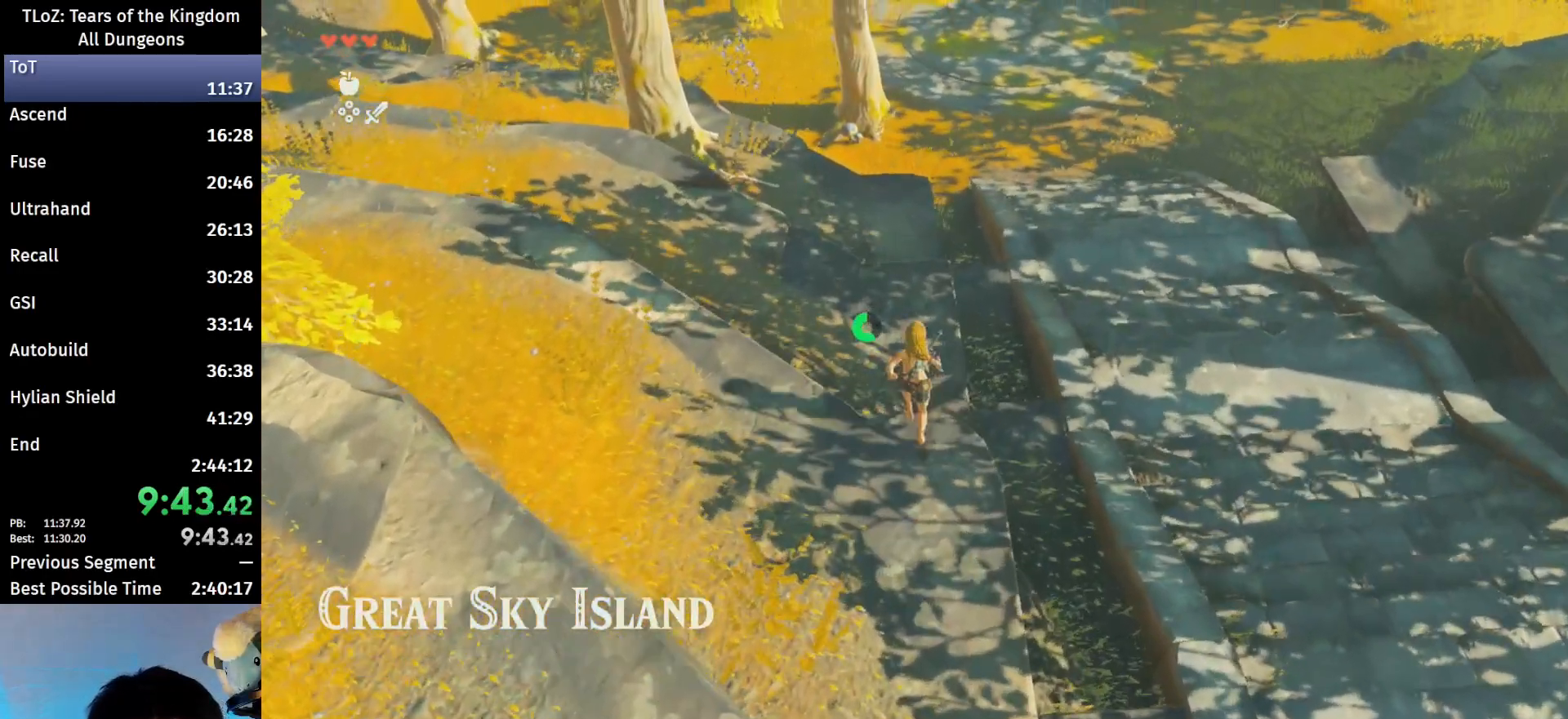
{"buttons": [], "left_stick": "center", "right_stick": "center", "events": [[33, "left_stick", "center"]]}